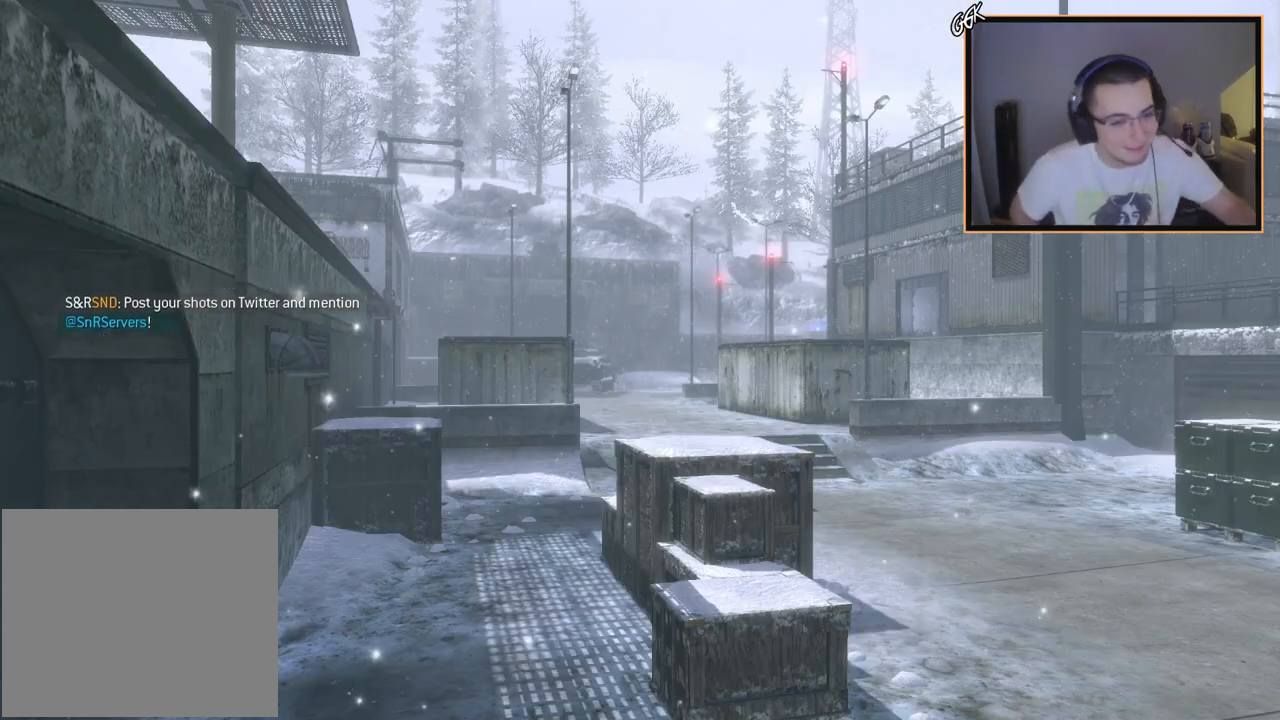
Gameplay with a controller (PlayStation layout); each line is a JSON object with the inputs held at the frame after it. "events" lists button and stick changes between this image and that frame as [ms after this image, input, new state], when the widget could be followed in between.
{"buttons": [], "left_stick": "up", "right_stick": "center", "events": [[217, "left_stick", "up"], [217, "right_stick", "left"], [317, "right_stick", "center"]]}
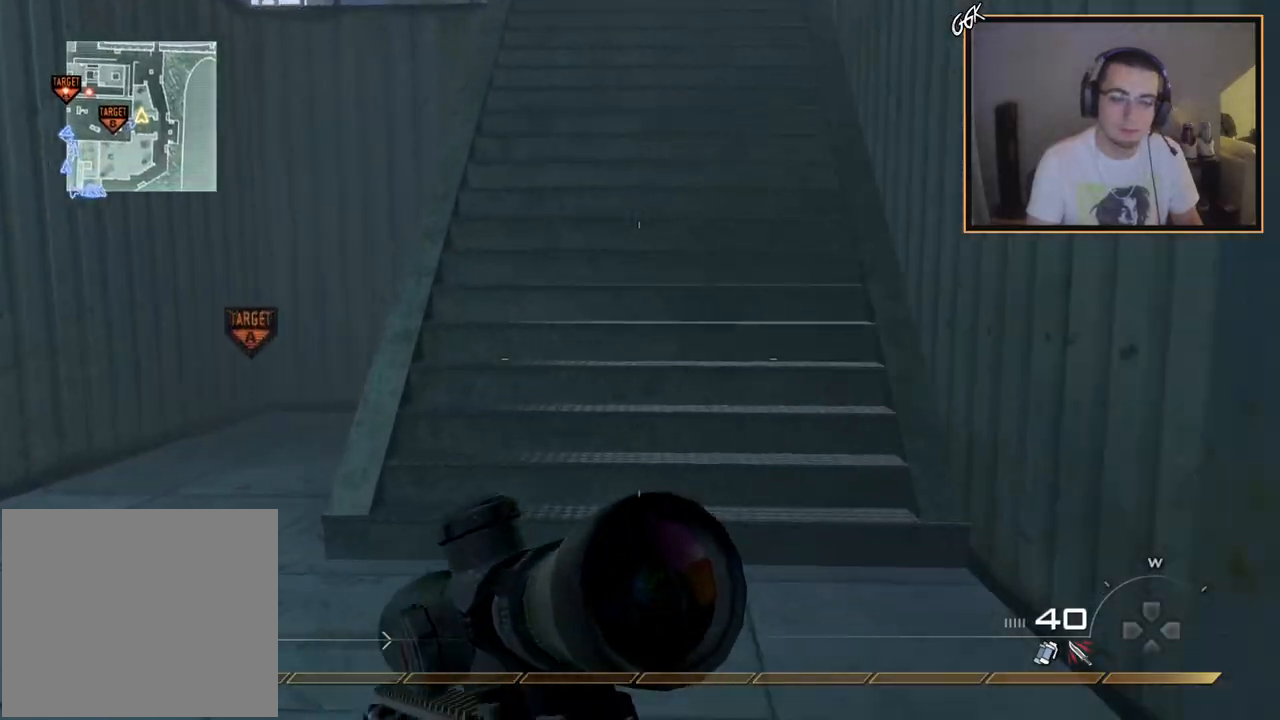
{"buttons": ["CIRCLE"], "left_stick": "left", "right_stick": "center", "events": [[134, "CIRCLE", "down"], [217, "left_stick", "up-left"], [350, "left_stick", "left"]]}
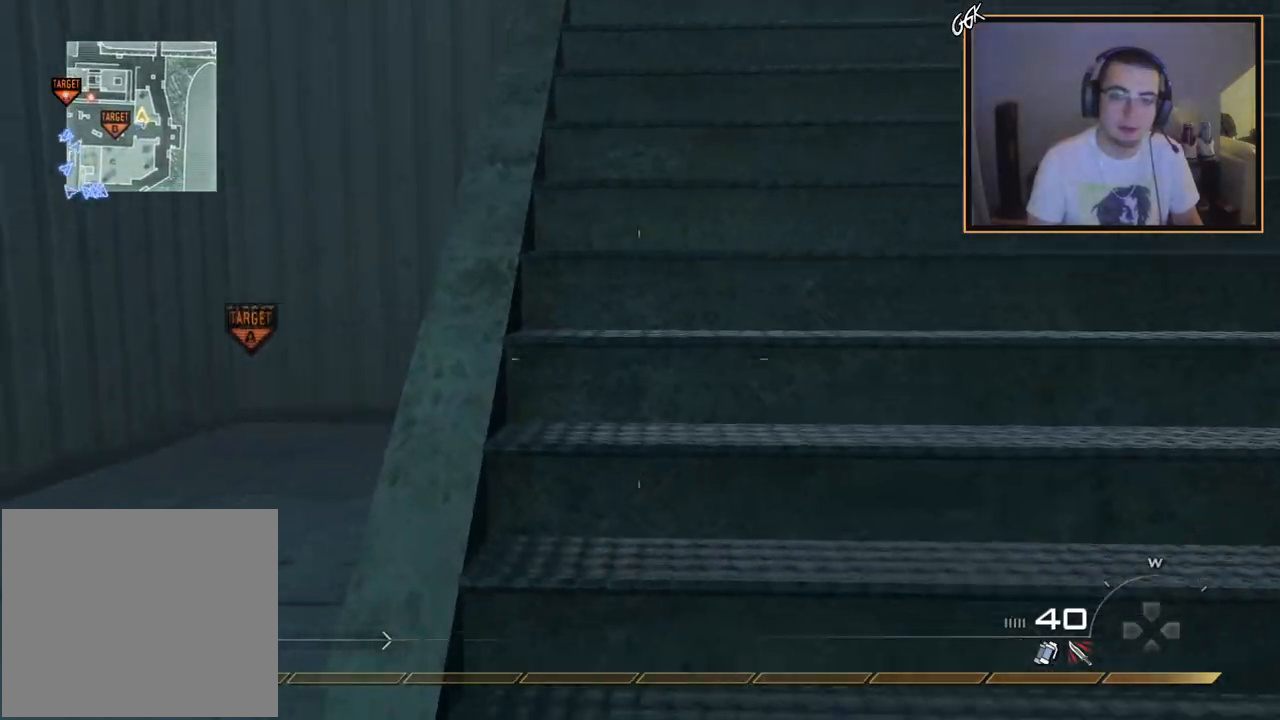
{"buttons": [], "left_stick": "up", "right_stick": "center", "events": [[33, "left_stick", "up-left"], [83, "CIRCLE", "up"], [166, "L3", "down"], [166, "left_stick", "up"], [300, "right_stick", "right"], [400, "right_stick", "center"], [467, "L3", "up"]]}
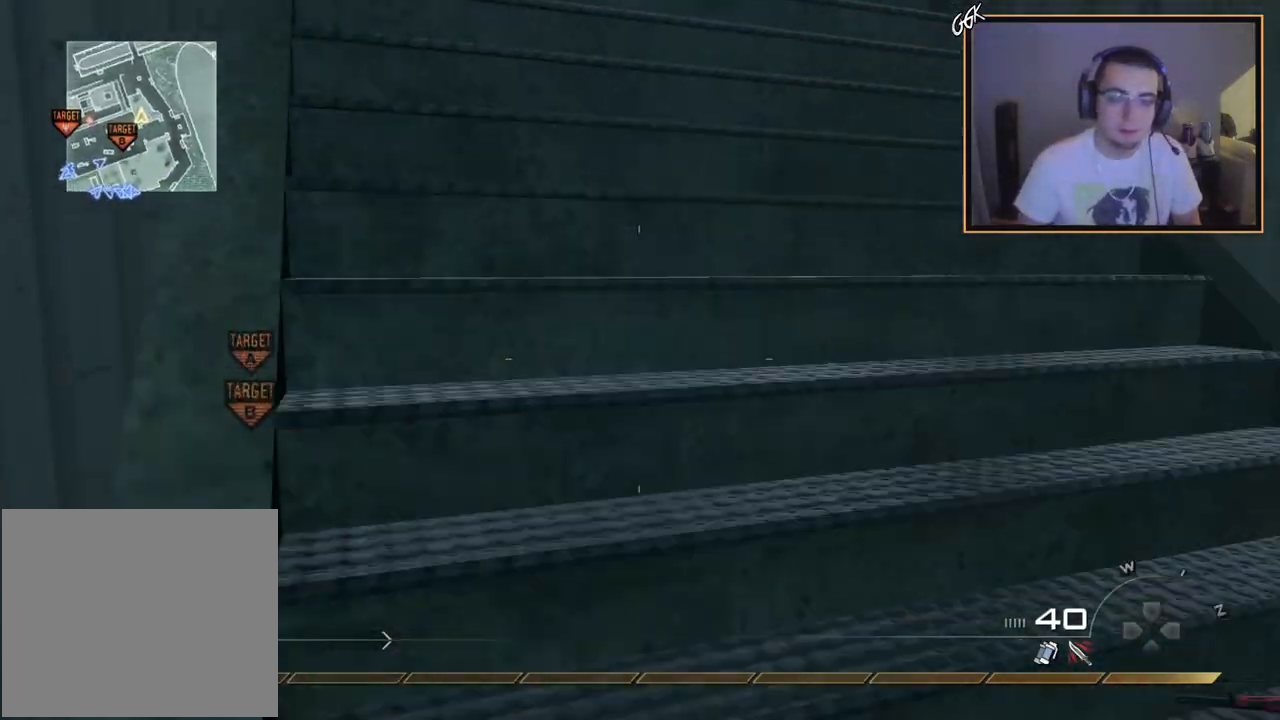
{"buttons": [], "left_stick": "up", "right_stick": "center", "events": [[234, "right_stick", "left"], [367, "right_stick", "center"]]}
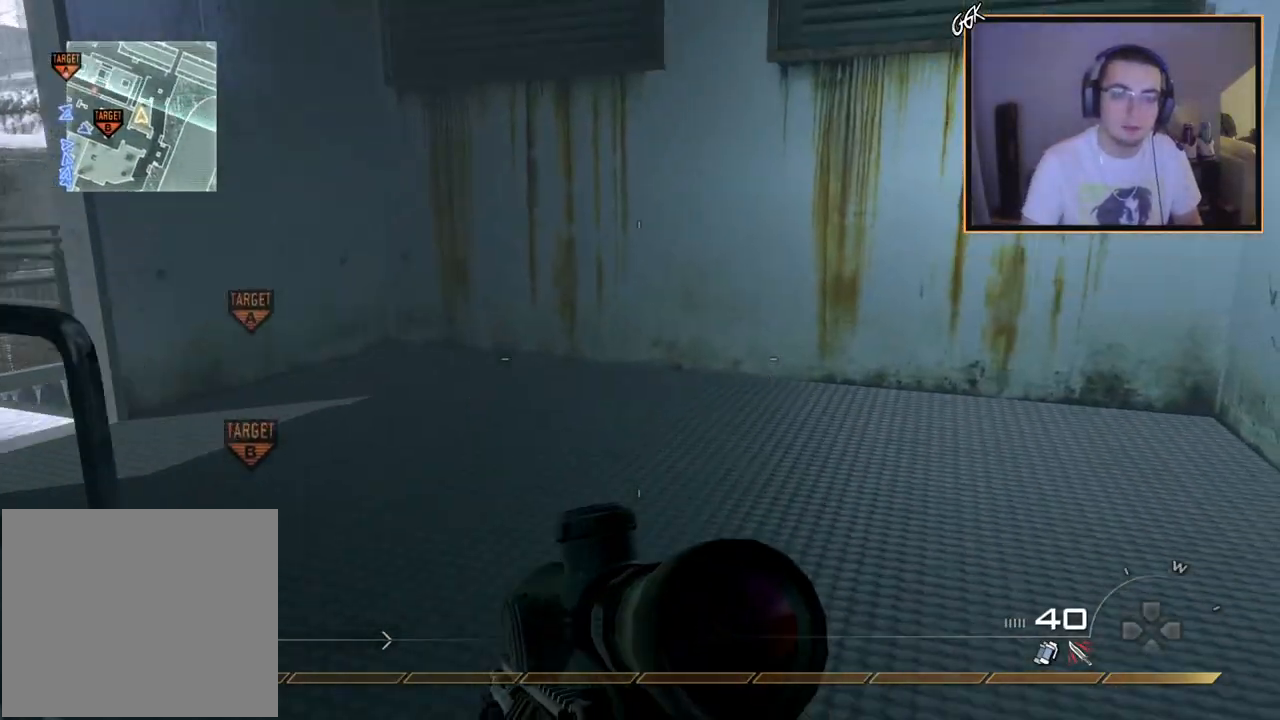
{"buttons": [], "left_stick": "up", "right_stick": "center", "events": [[33, "right_stick", "left"], [166, "L1", "down"], [200, "right_stick", "center"], [367, "L1", "up"]]}
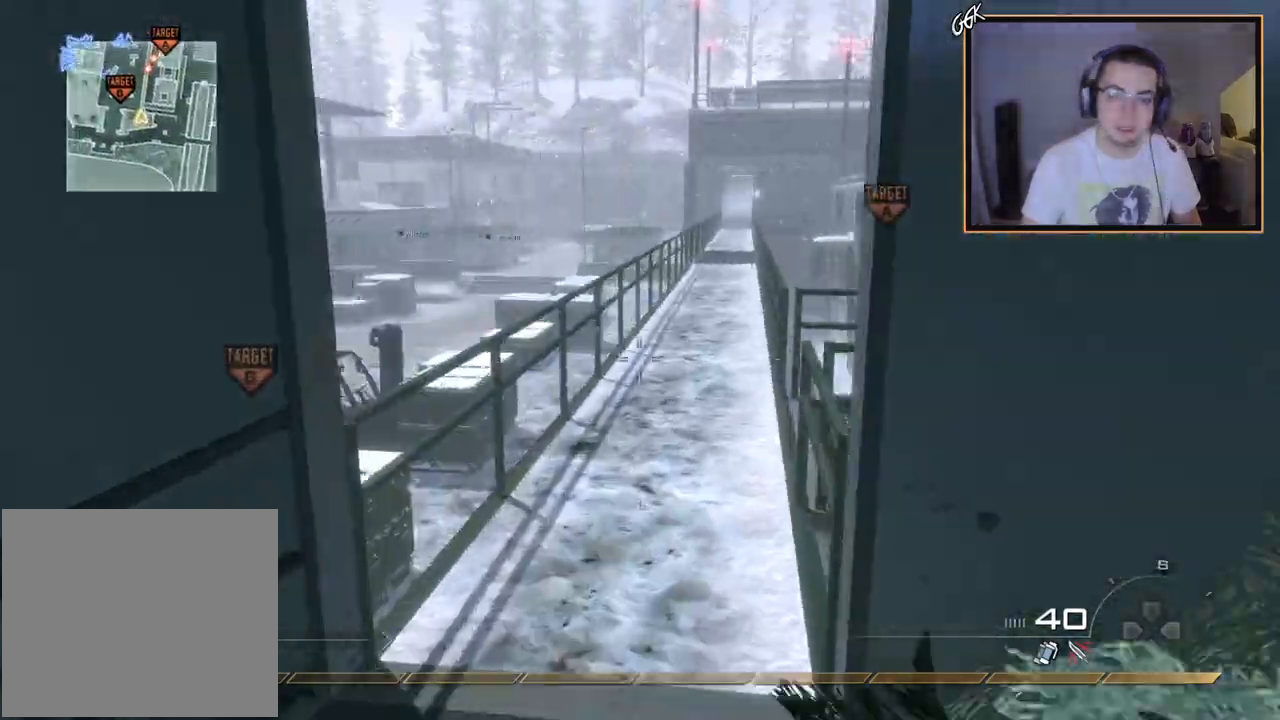
{"buttons": [], "left_stick": "up", "right_stick": "center", "events": [[134, "right_stick", "right"], [234, "right_stick", "center"]]}
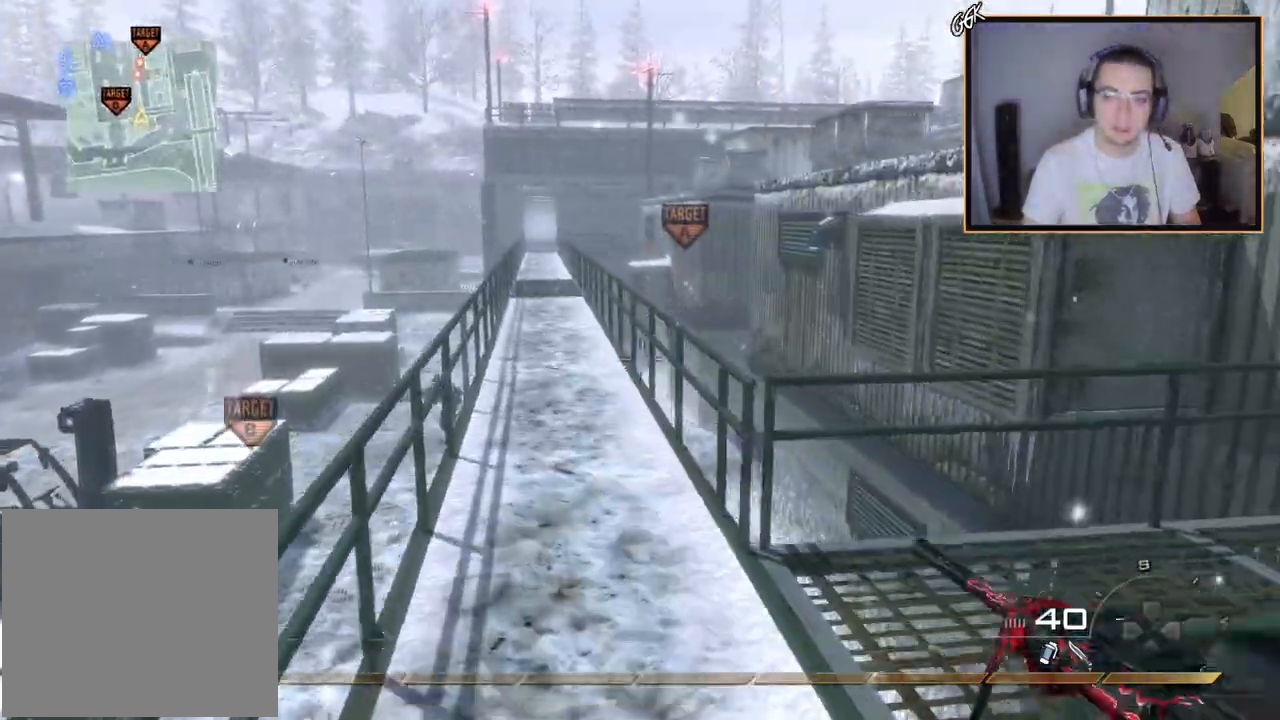
{"buttons": ["R2"], "left_stick": "right", "right_stick": "center", "events": [[83, "left_stick", "up-right"], [100, "right_stick", "down-right"], [167, "right_stick", "center"], [300, "right_stick", "left"], [350, "left_stick", "right"], [400, "right_stick", "center"], [484, "R2", "down"]]}
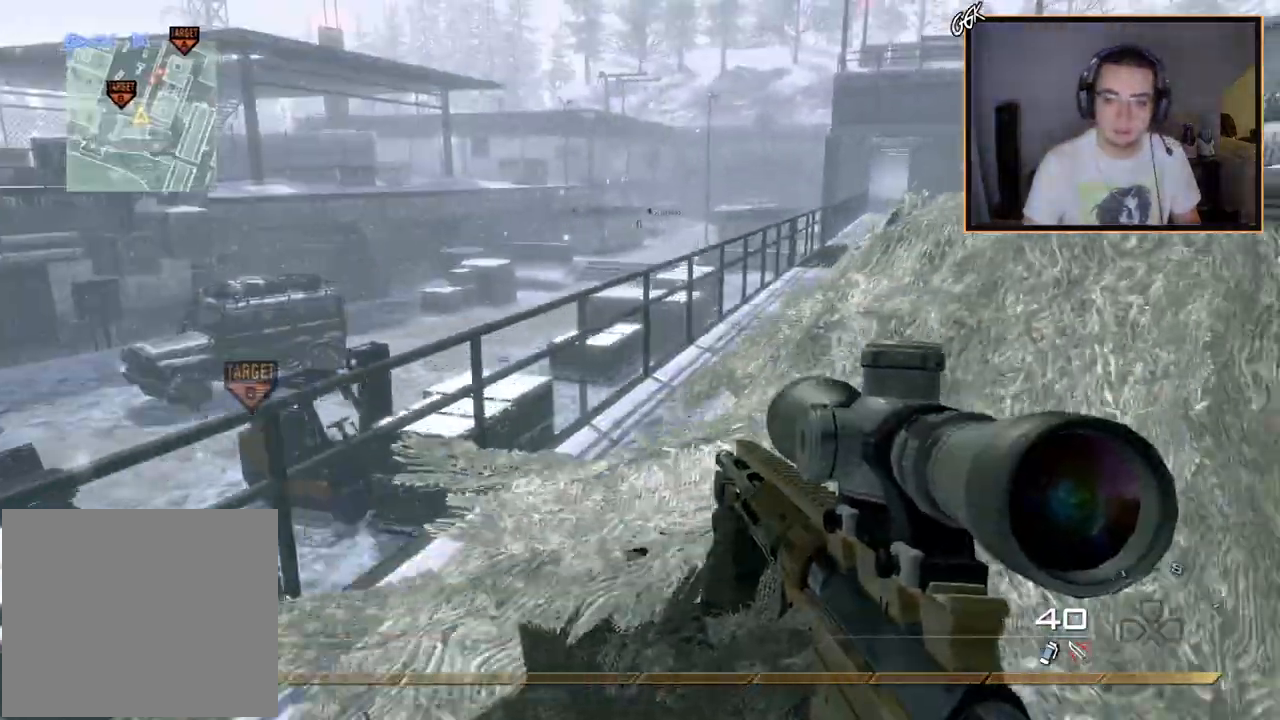
{"buttons": [], "left_stick": "up-right", "right_stick": "center", "events": [[17, "SQUARE", "down"], [117, "SQUARE", "up"], [151, "R2", "up"], [217, "right_stick", "down-right"], [401, "right_stick", "center"], [468, "left_stick", "up-right"]]}
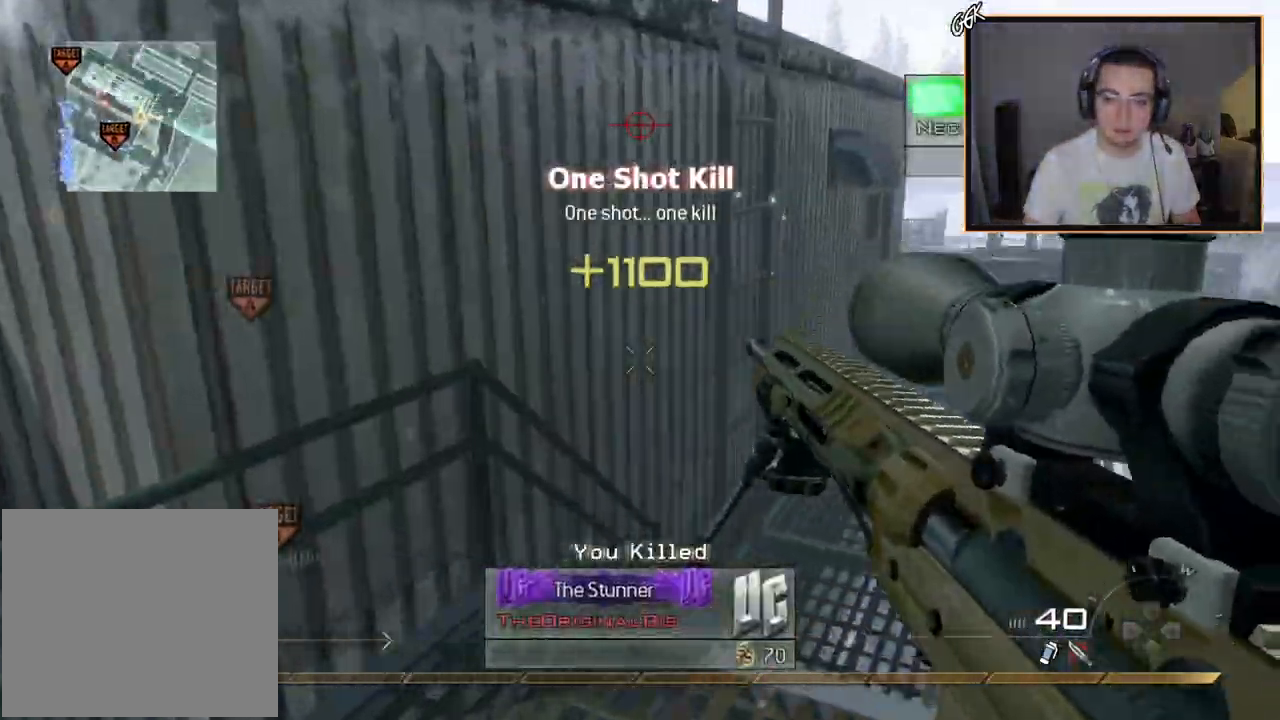
{"buttons": ["CROSS"], "left_stick": "up", "right_stick": "center", "events": [[150, "left_stick", "up"], [384, "CROSS", "down"]]}
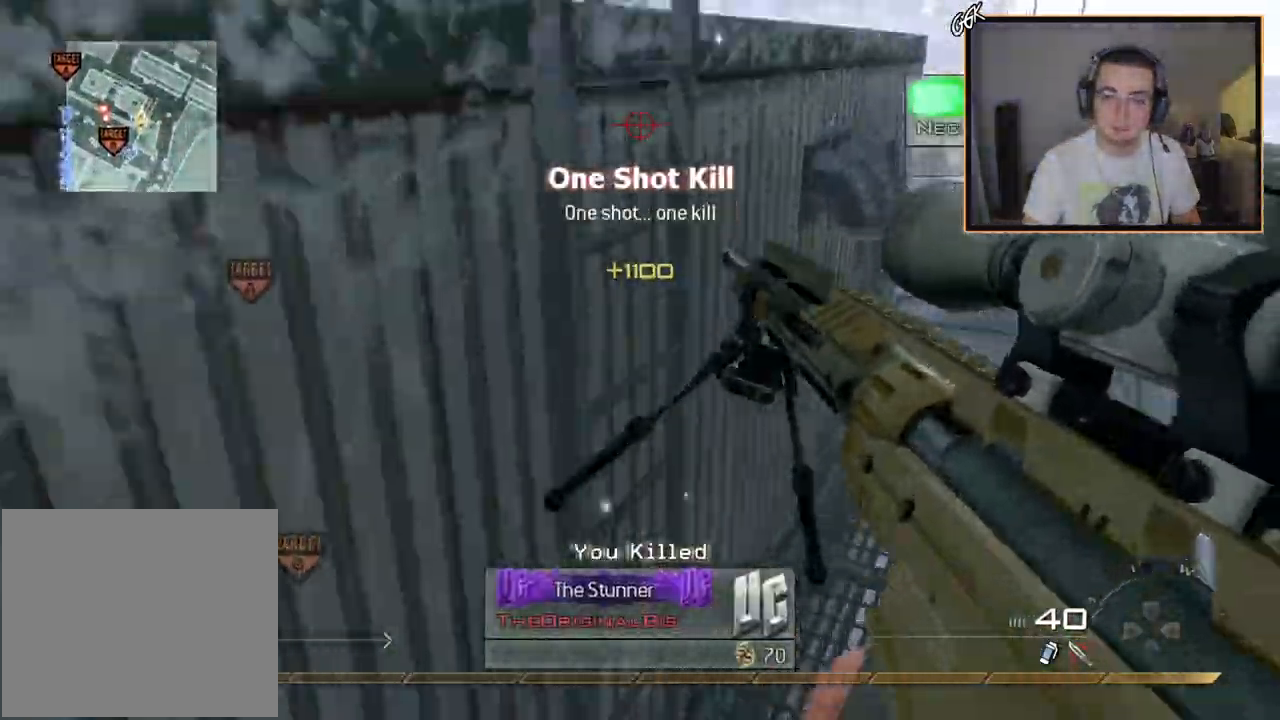
{"buttons": ["CROSS"], "left_stick": "up", "right_stick": "center", "events": [[67, "left_stick", "up-right"], [151, "right_stick", "up-left"], [284, "left_stick", "up"], [367, "right_stick", "center"]]}
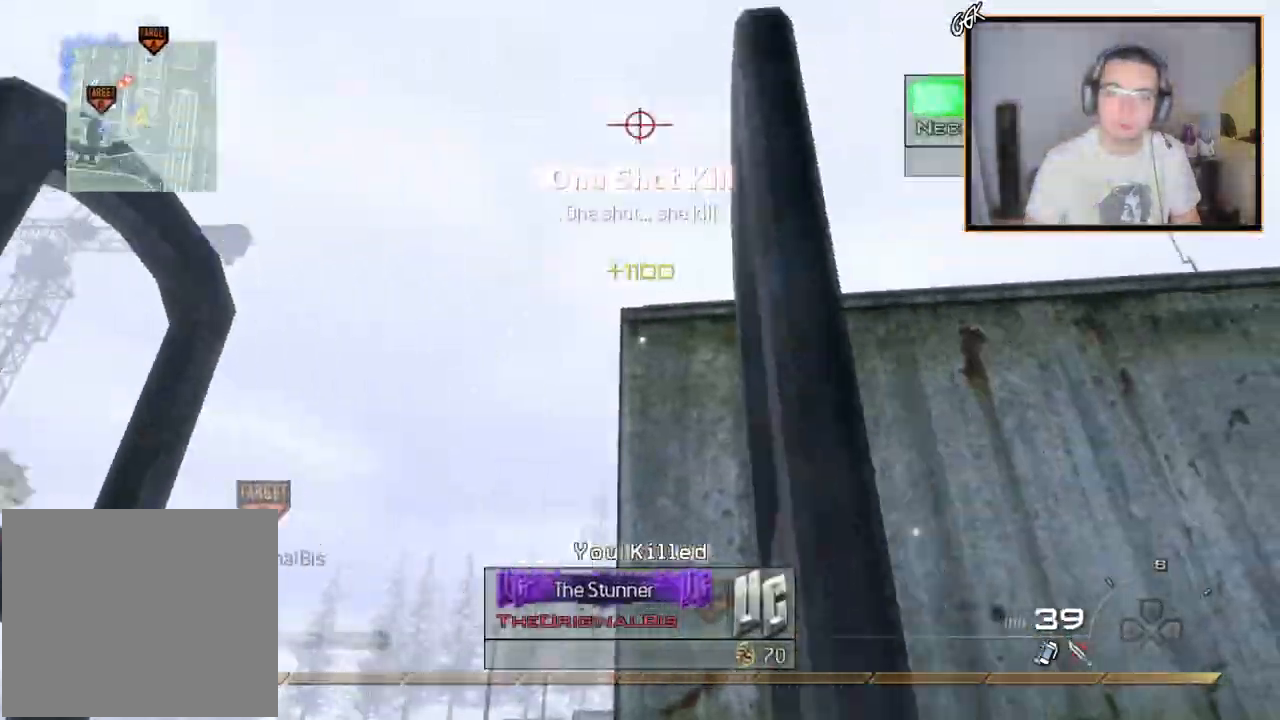
{"buttons": ["CROSS"], "left_stick": "up", "right_stick": "center", "events": []}
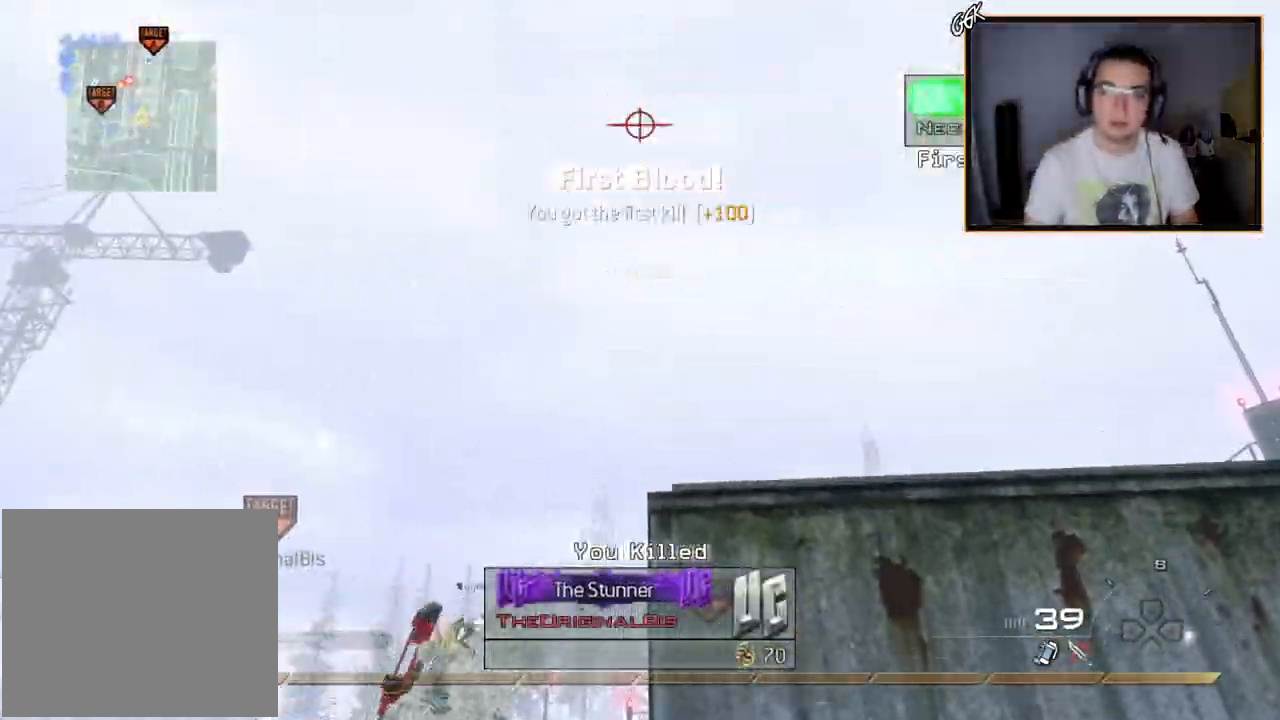
{"buttons": [], "left_stick": "up-left", "right_stick": "up-right", "events": [[134, "L1", "down"], [167, "right_stick", "down"], [301, "left_stick", "up-left"], [317, "right_stick", "center"], [334, "CROSS", "up"], [418, "L1", "up"], [501, "right_stick", "up-right"]]}
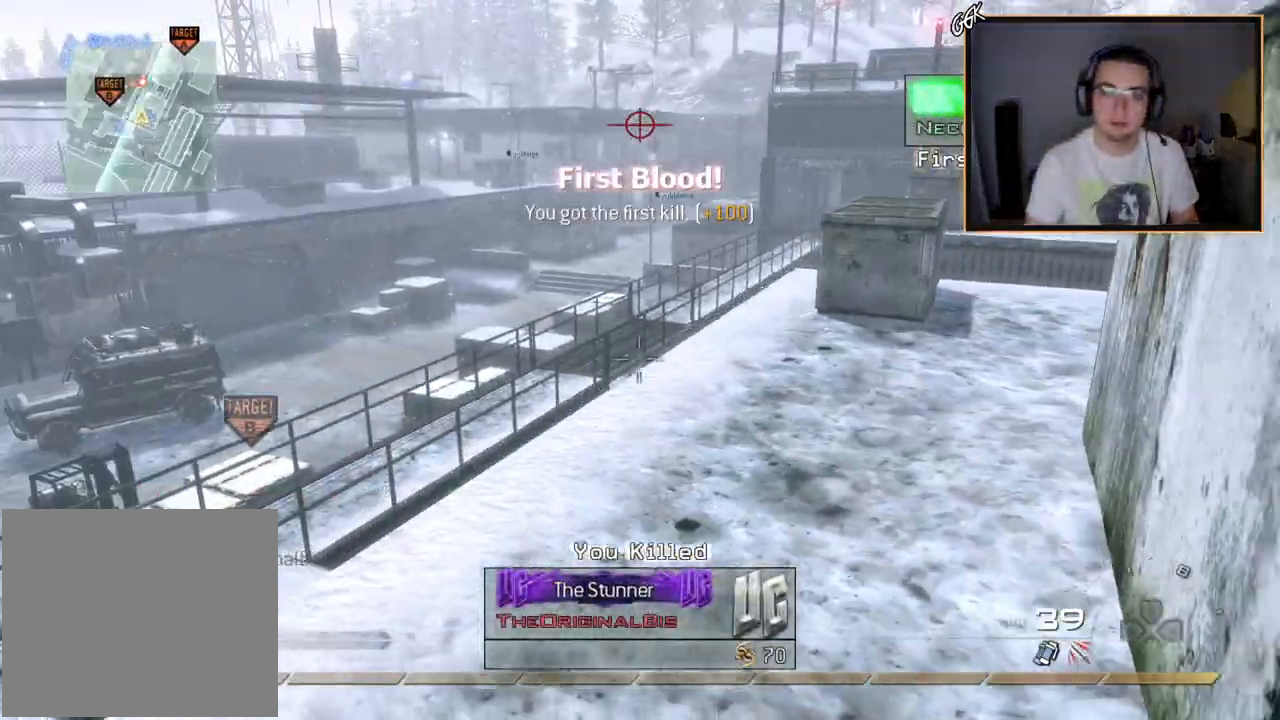
{"buttons": ["TRIANGLE"], "left_stick": "up", "right_stick": "center", "events": [[33, "right_stick", "center"], [67, "left_stick", "up"], [317, "right_stick", "down"], [400, "right_stick", "center"], [500, "TRIANGLE", "down"]]}
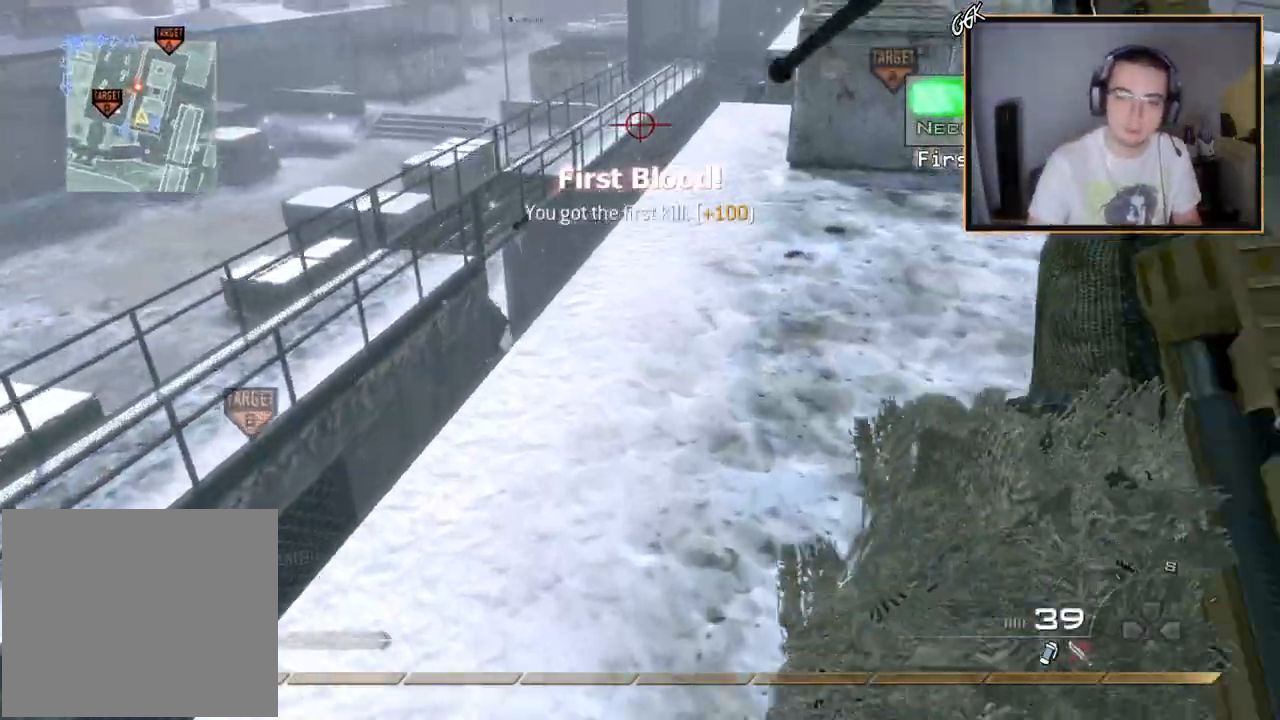
{"buttons": ["L3"], "left_stick": "up", "right_stick": "up-right", "events": [[84, "TRIANGLE", "up"], [134, "TRIANGLE", "down"], [234, "TRIANGLE", "up"], [234, "left_stick", "up-right"], [351, "L3", "down"], [351, "right_stick", "up-right"], [418, "left_stick", "up"]]}
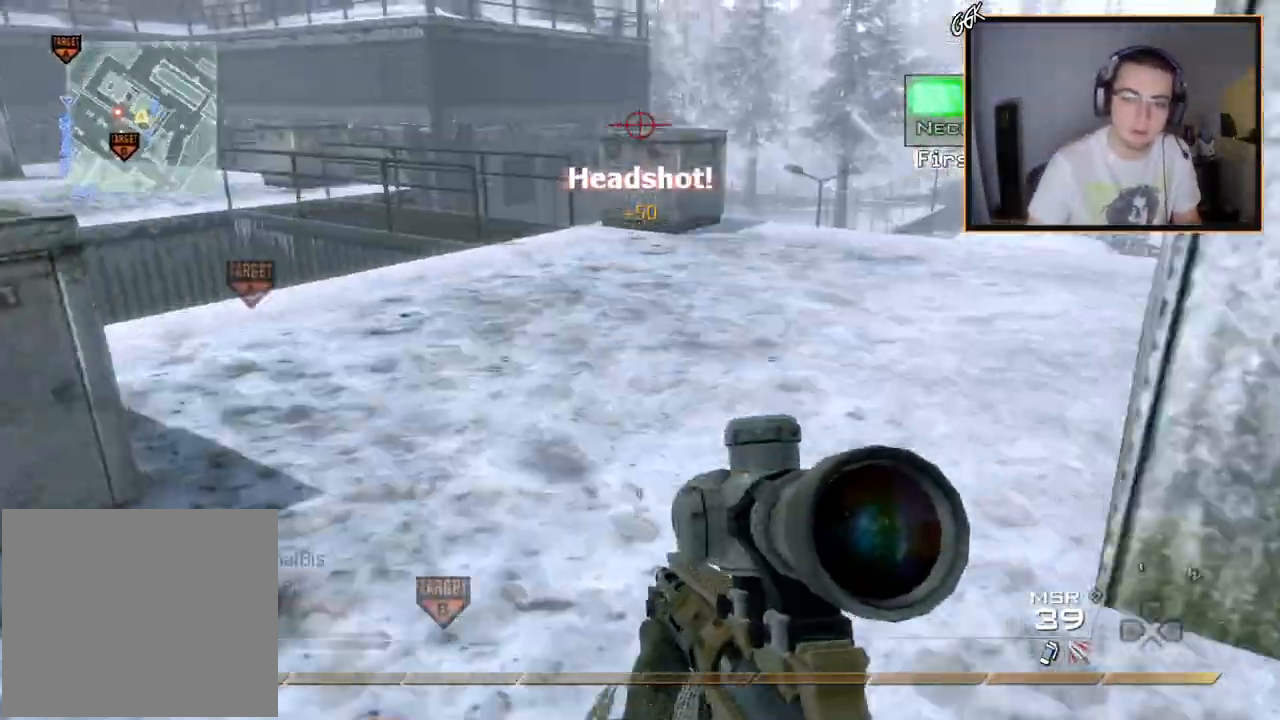
{"buttons": ["TRIANGLE"], "left_stick": "up-right", "right_stick": "center", "events": [[50, "right_stick", "center"], [133, "L3", "up"], [133, "left_stick", "up-right"], [200, "right_stick", "right"], [284, "right_stick", "center"], [500, "TRIANGLE", "down"]]}
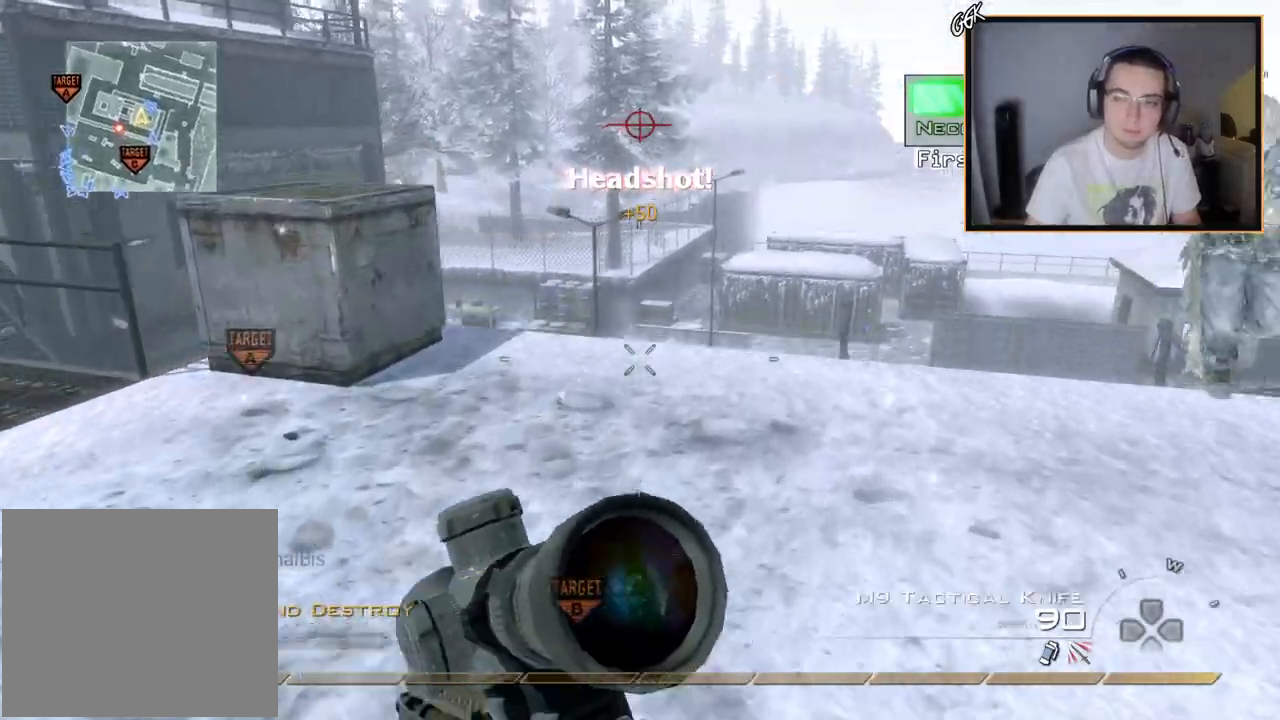
{"buttons": [], "left_stick": "up-right", "right_stick": "center", "events": [[67, "TRIANGLE", "up"], [117, "TRIANGLE", "down"], [184, "TRIANGLE", "up"], [301, "right_stick", "up-left"], [367, "left_stick", "center"], [434, "right_stick", "center"], [501, "left_stick", "up-right"]]}
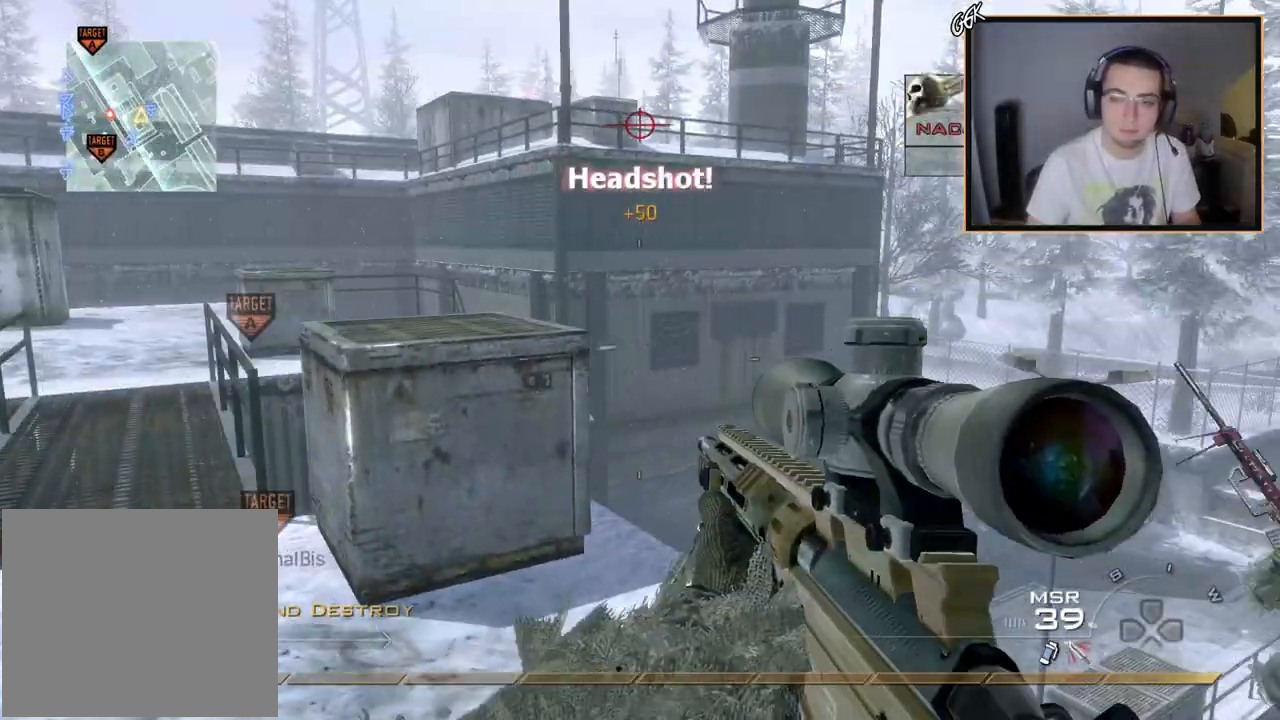
{"buttons": ["L2"], "left_stick": "up", "right_stick": "right", "events": [[133, "L3", "down"], [200, "left_stick", "up-left"], [217, "right_stick", "right"], [317, "CROSS", "down"], [334, "L3", "up"], [367, "L2", "down"], [400, "CROSS", "up"], [417, "left_stick", "up"]]}
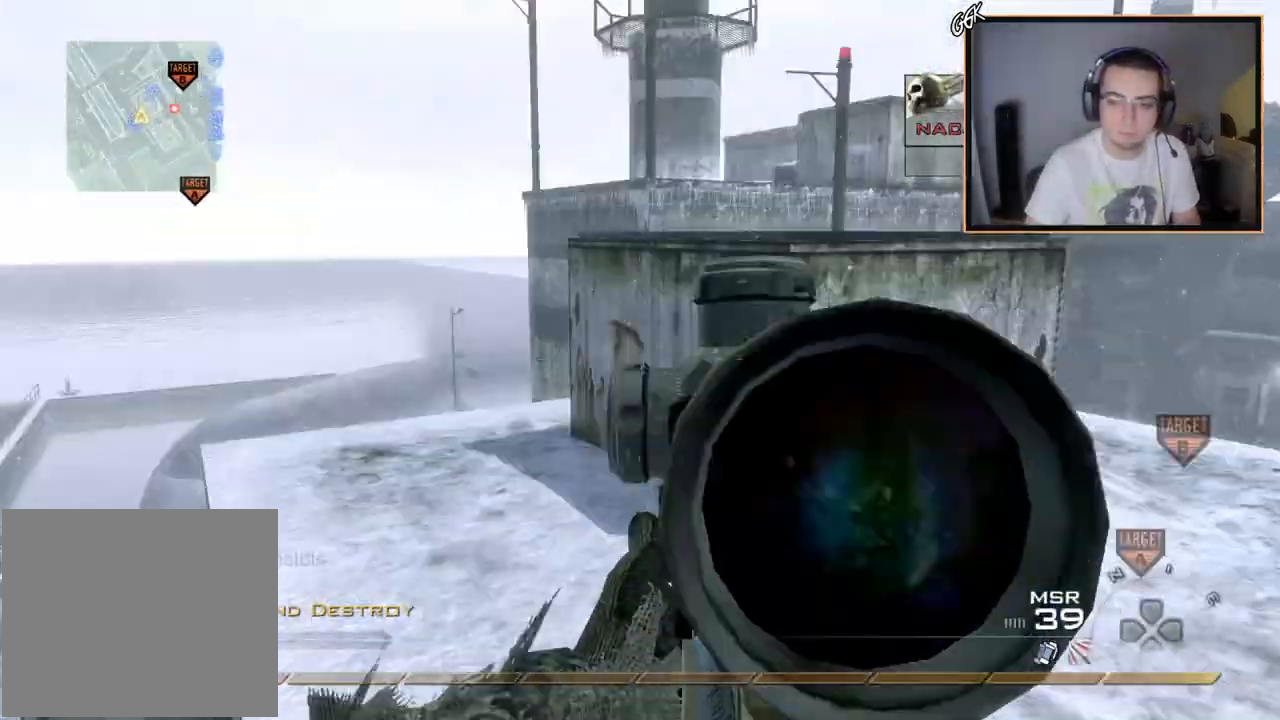
{"buttons": [], "left_stick": "center", "right_stick": "right", "events": [[117, "TRIANGLE", "down"], [184, "TRIANGLE", "up"], [251, "TRIANGLE", "down"], [334, "TRIANGLE", "up"], [418, "TRIANGLE", "down"], [434, "L2", "up"], [468, "left_stick", "center"], [501, "TRIANGLE", "up"]]}
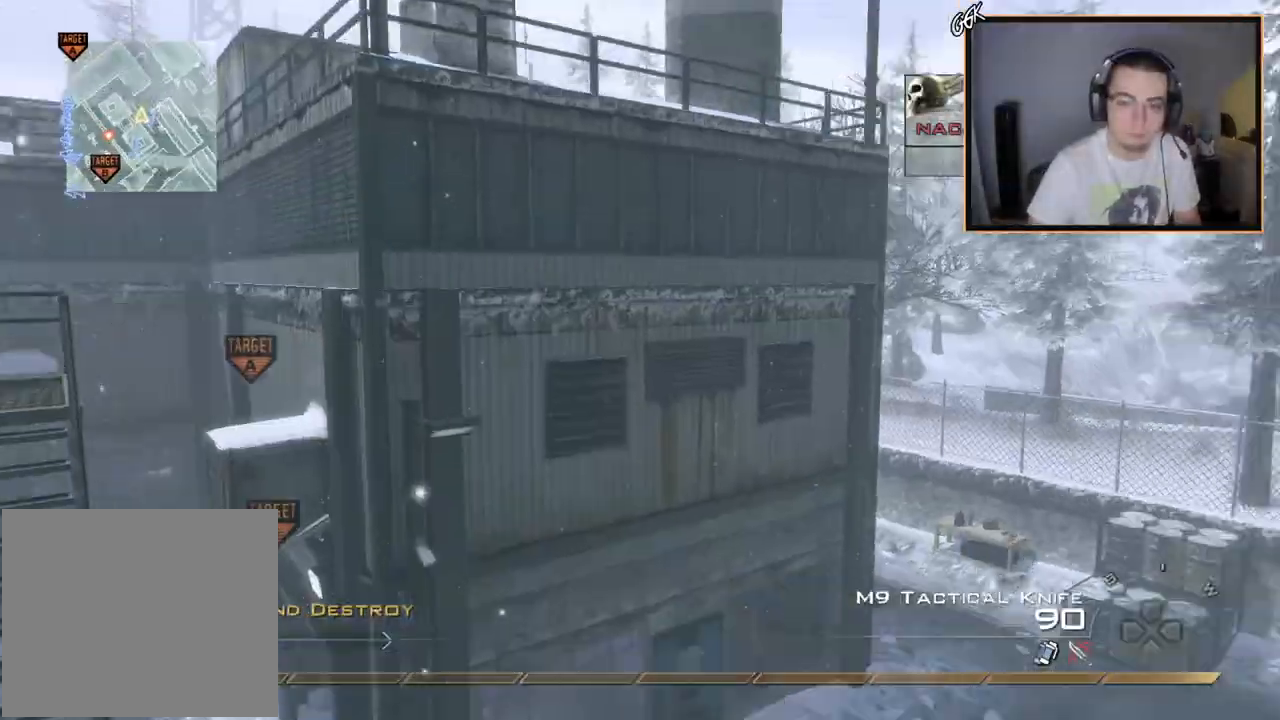
{"buttons": ["CIRCLE", "SQUARE", "R2"], "left_stick": "up-left", "right_stick": "center", "events": [[50, "TRIANGLE", "down"], [167, "TRIANGLE", "up"], [267, "L2", "down"], [317, "left_stick", "up"], [334, "R2", "down"], [334, "SQUARE", "down"], [384, "right_stick", "center"], [450, "CIRCLE", "down"], [450, "L2", "up"], [500, "left_stick", "up-left"]]}
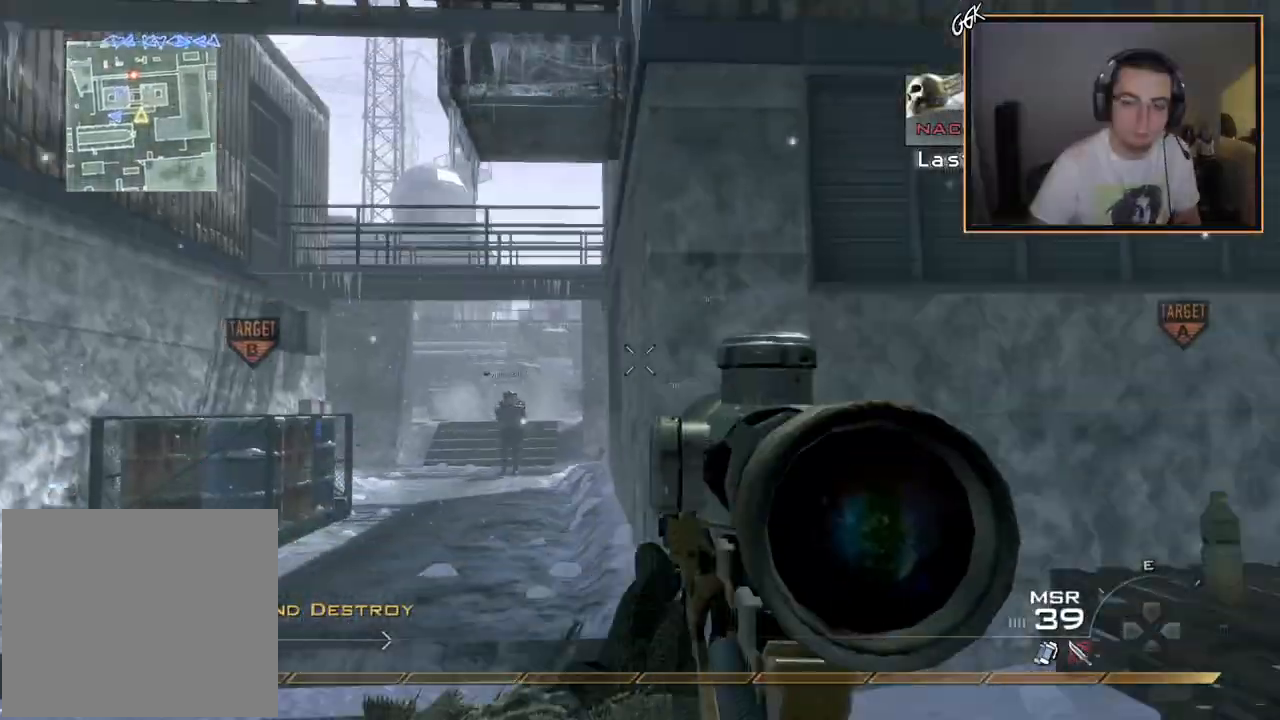
{"buttons": ["CIRCLE"], "left_stick": "up-left", "right_stick": "center", "events": [[17, "SQUARE", "up"], [468, "R2", "up"]]}
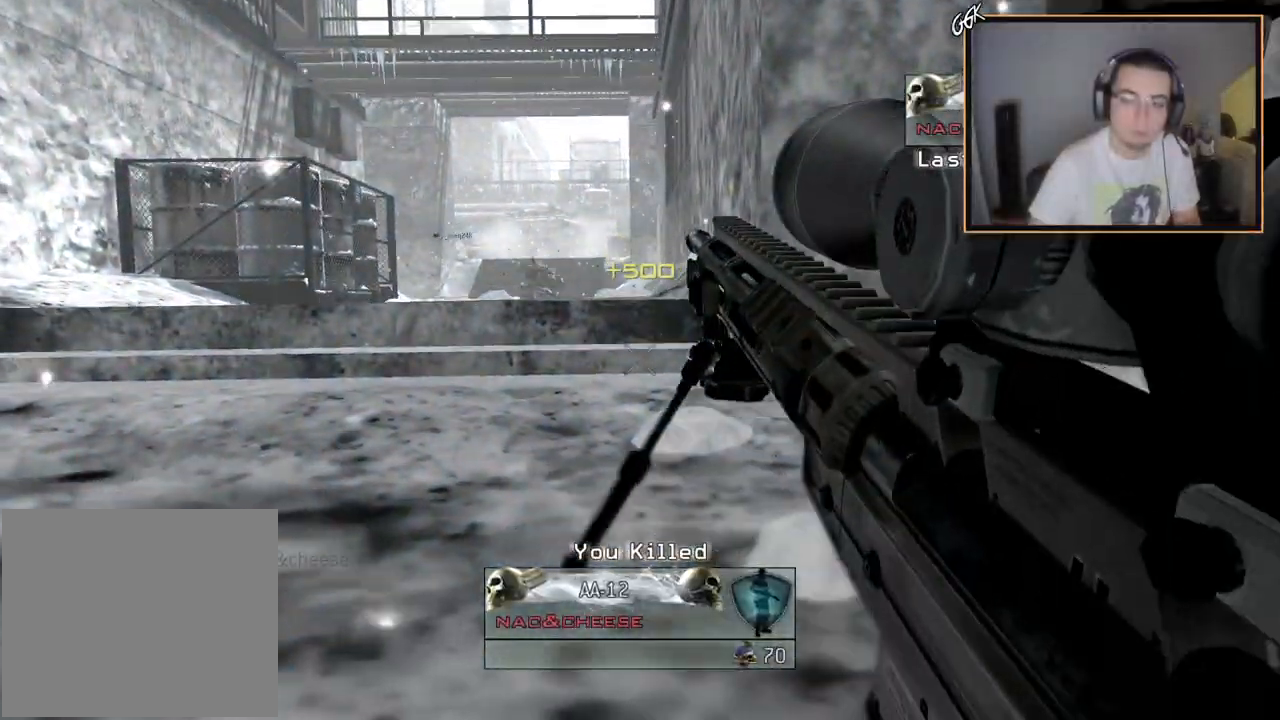
{"buttons": [], "left_stick": "center", "right_stick": "center", "events": [[17, "left_stick", "center"], [50, "CIRCLE", "up"]]}
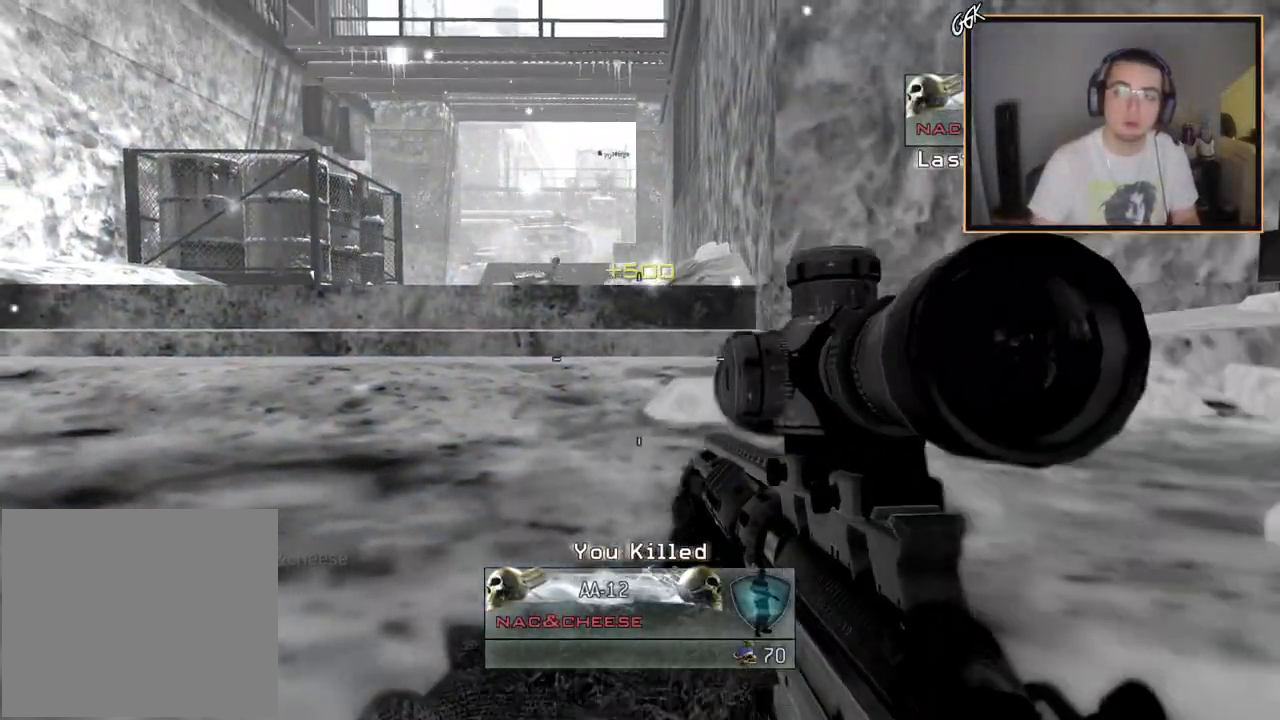
{"buttons": [], "left_stick": "center", "right_stick": "center", "events": [[50, "TRIANGLE", "down"], [151, "TRIANGLE", "up"]]}